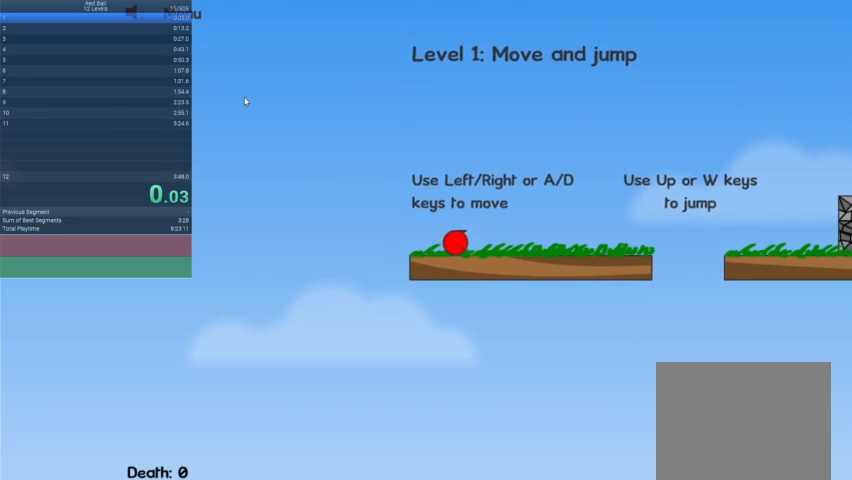
Gameplay with keyboard; each line is a JSON object with the keys held at the frame after it. "events" lists presses ("down") and releases ("up") of "down", "escape", "left", "r", "right" and "up" between this image and that frame as [ms after this image, input, new state], when the widget could be followed in between. No other keys are recorded. Mouse input is not recorded.
{"keys": ["right", "up"], "events": [[500, "up", "down"]]}
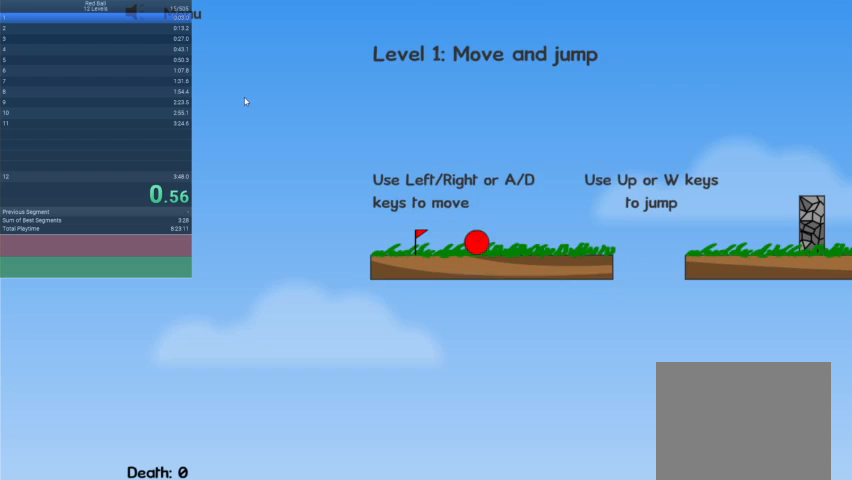
{"keys": ["right"], "events": [[100, "up", "up"]]}
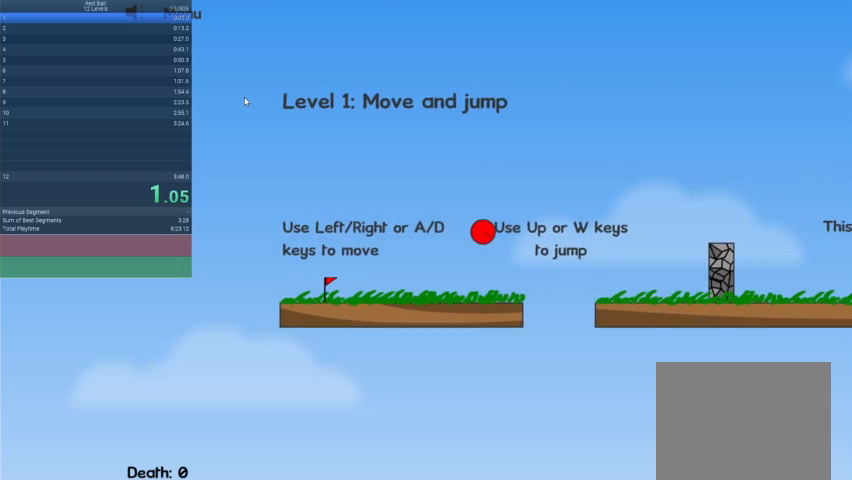
{"keys": ["right", "up"], "events": [[100, "up", "down"]]}
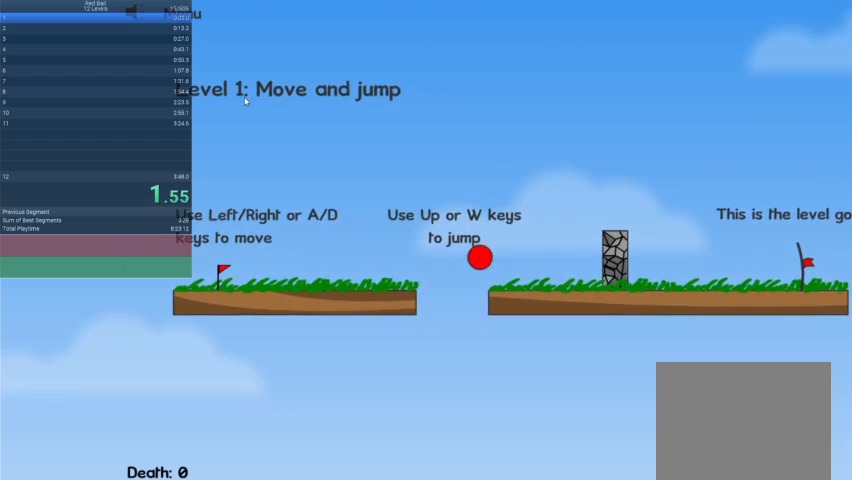
{"keys": ["right", "up"], "events": []}
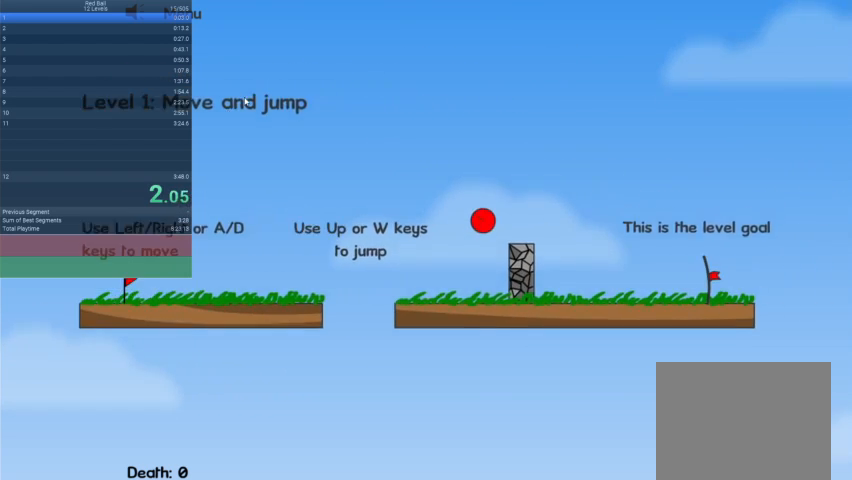
{"keys": ["right"], "events": [[133, "up", "up"]]}
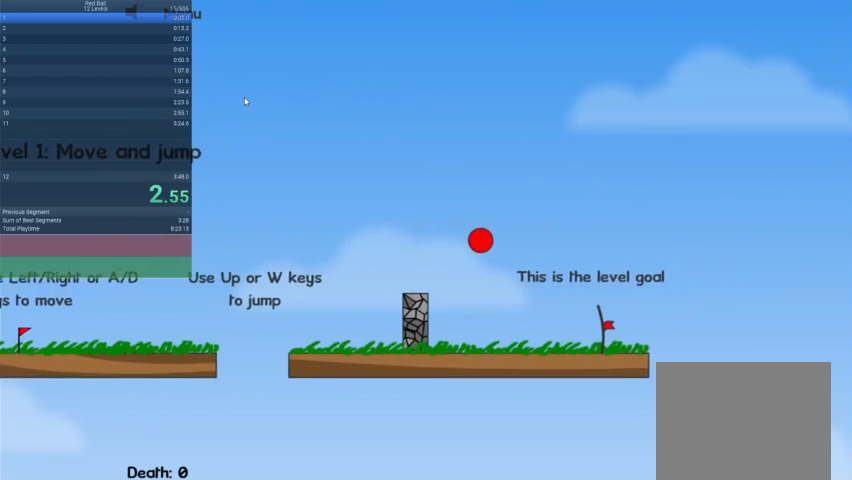
{"keys": ["right"], "events": []}
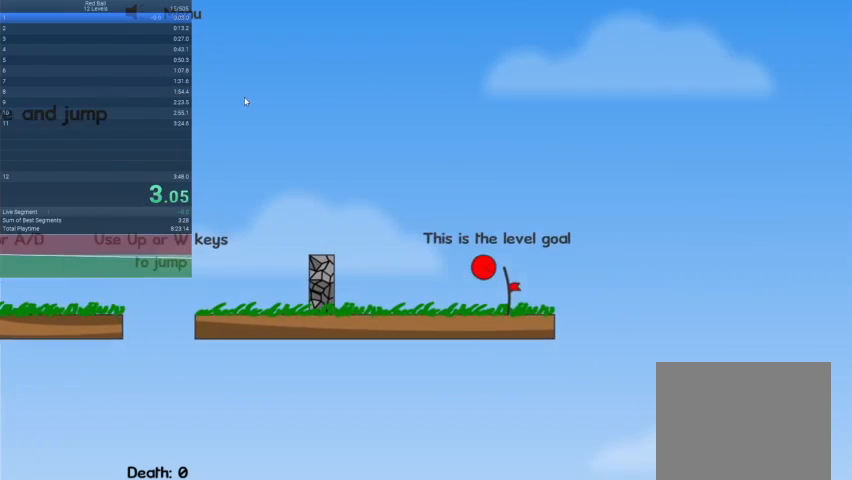
{"keys": ["escape"], "events": [[333, "right", "up"], [500, "escape", "down"]]}
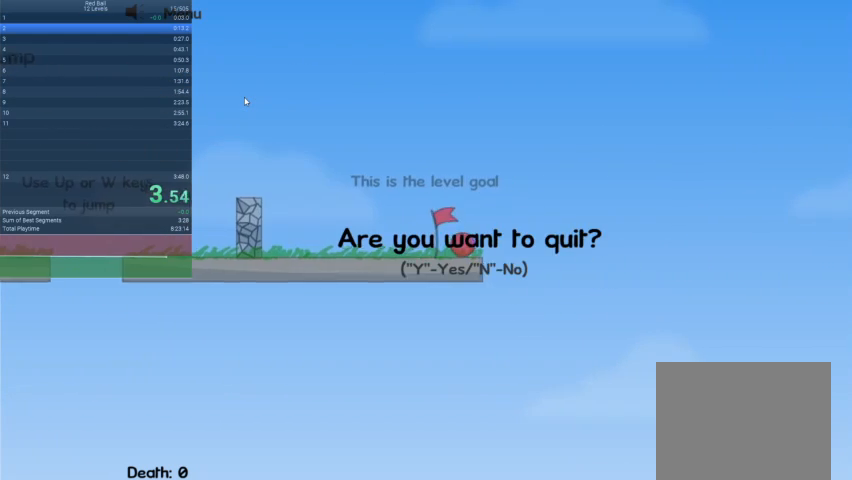
{"keys": ["escape"], "events": [[333, "escape", "up"], [433, "escape", "down"]]}
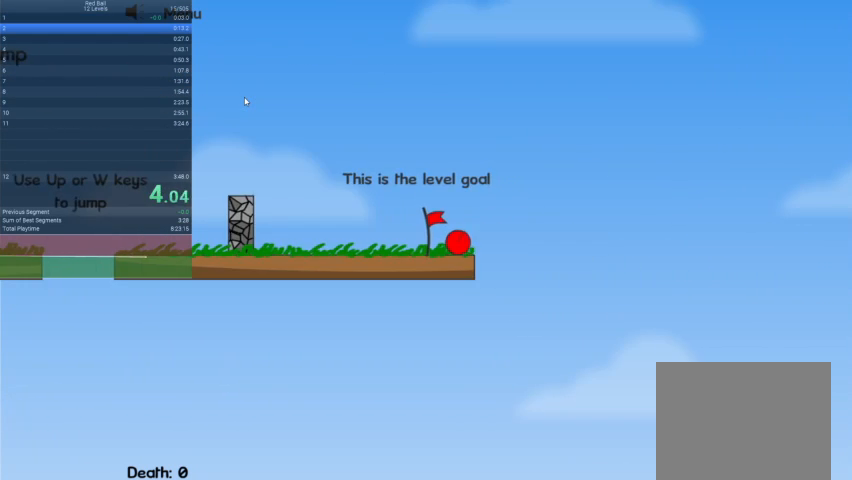
{"keys": ["right"], "events": [[67, "escape", "up"], [133, "right", "down"]]}
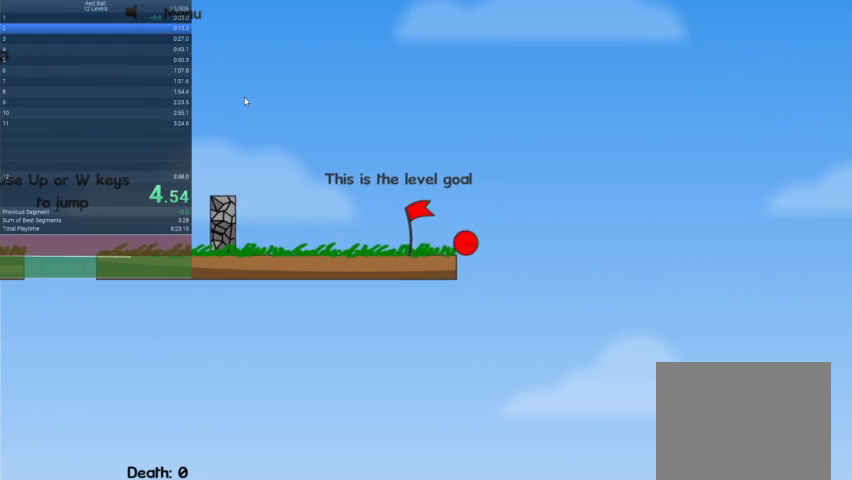
{"keys": [], "events": [[267, "right", "up"]]}
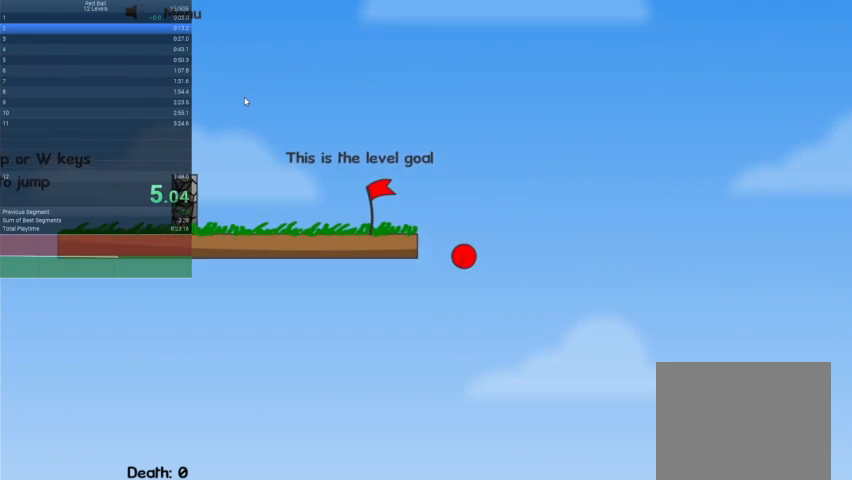
{"keys": [], "events": []}
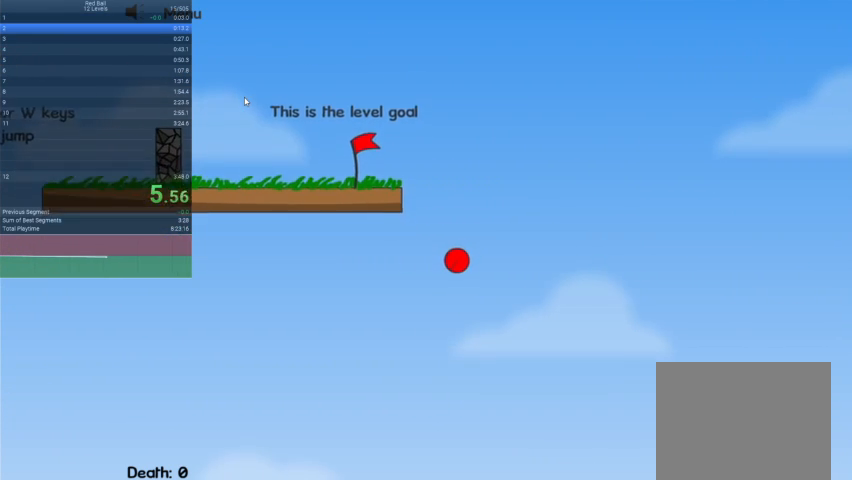
{"keys": ["right"], "events": [[433, "right", "down"]]}
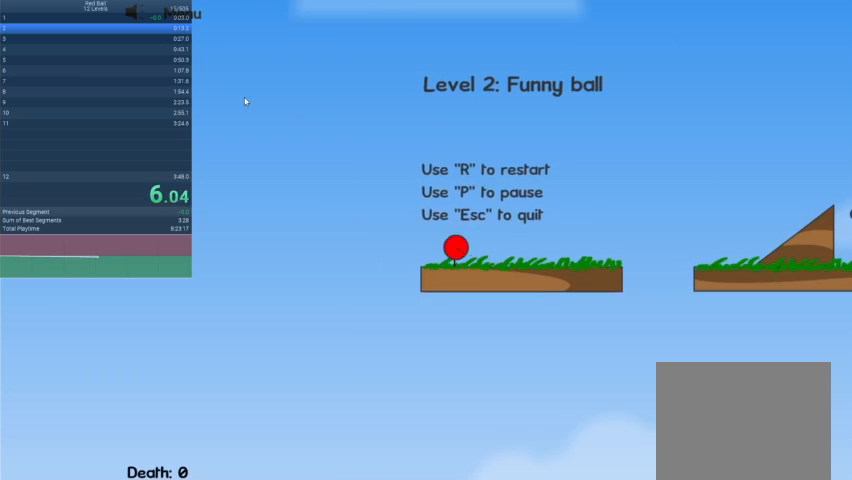
{"keys": ["right", "up"], "events": [[467, "up", "down"]]}
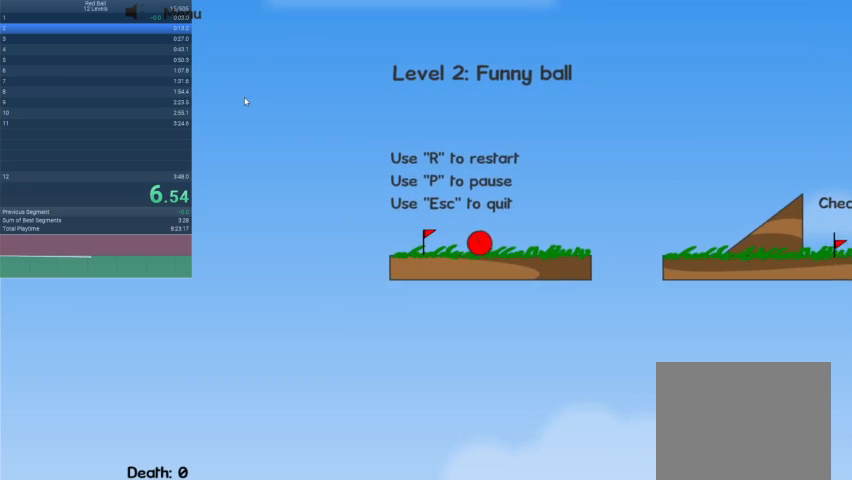
{"keys": ["right"], "events": [[67, "up", "up"]]}
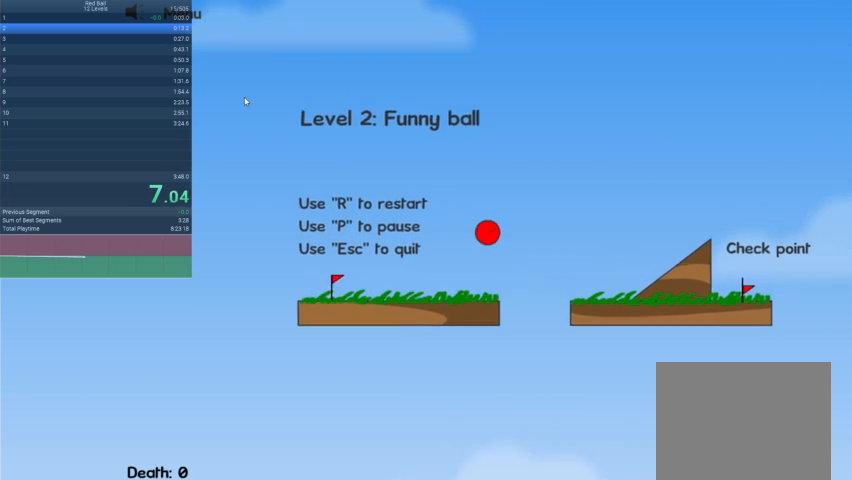
{"keys": ["right"], "events": []}
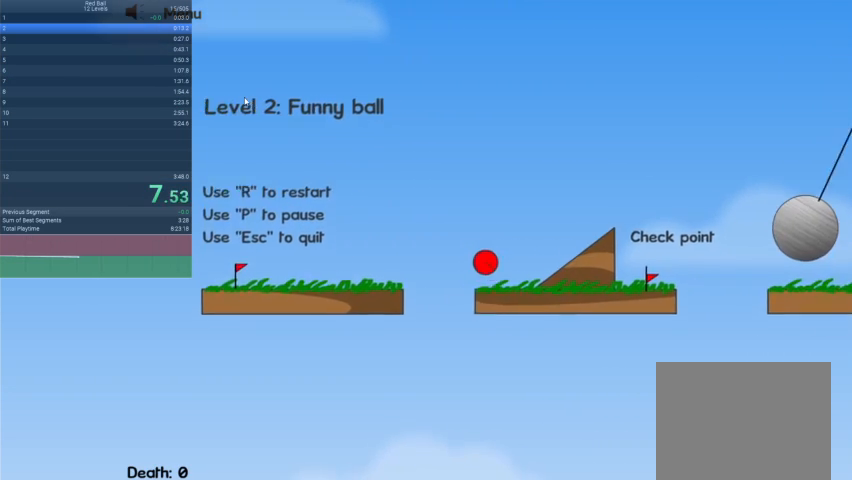
{"keys": ["right"], "events": []}
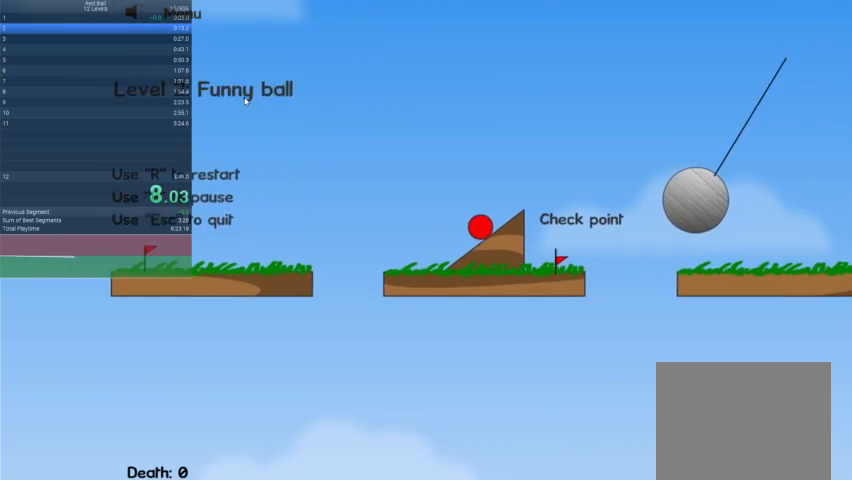
{"keys": ["right", "up"], "events": [[100, "up", "down"]]}
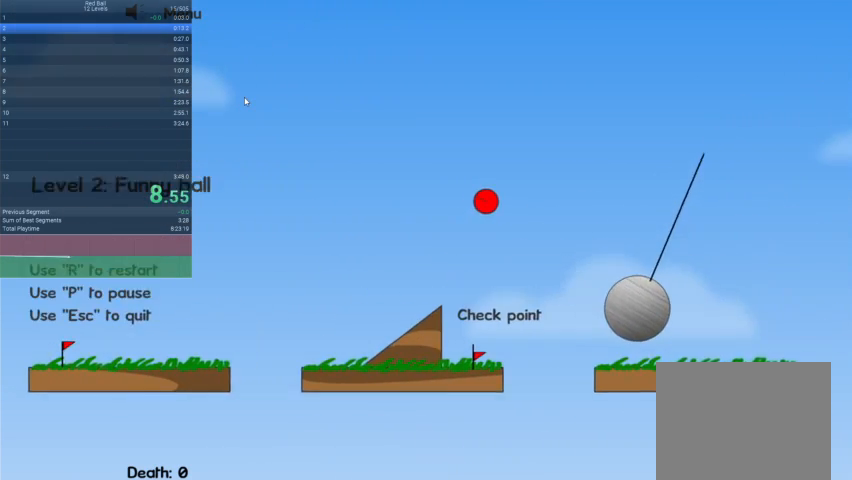
{"keys": ["right"], "events": [[367, "up", "up"]]}
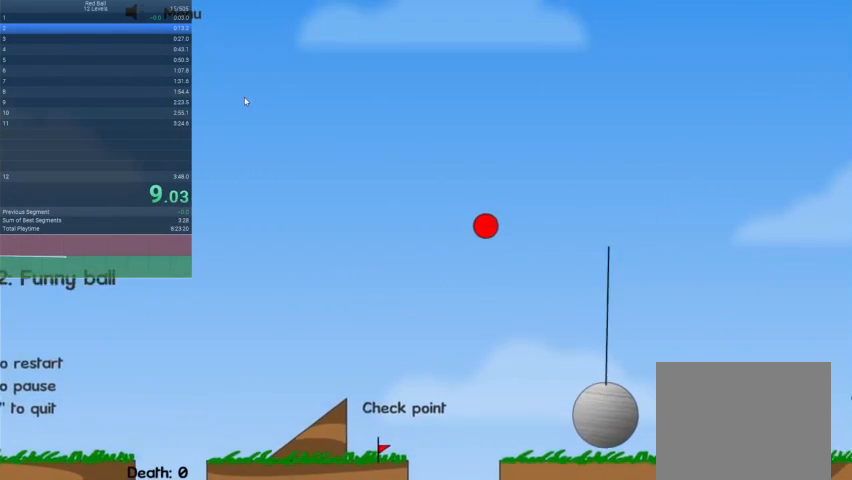
{"keys": ["right"], "events": []}
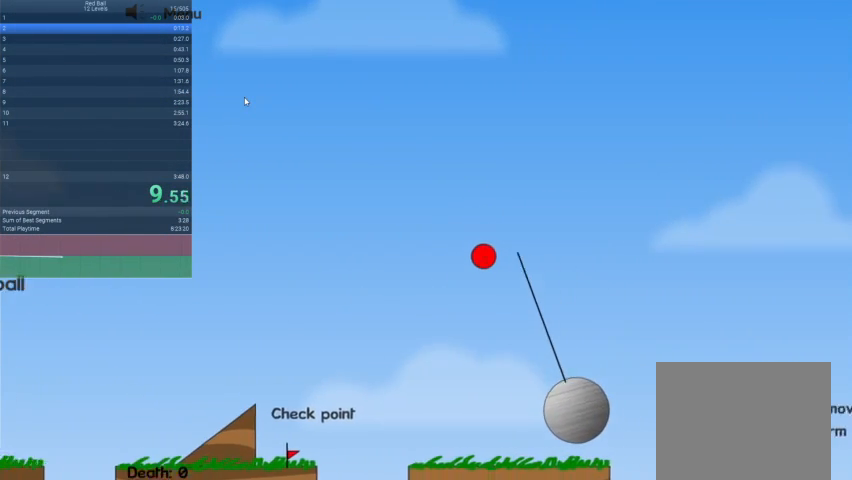
{"keys": ["escape"], "events": [[400, "right", "up"], [467, "escape", "down"]]}
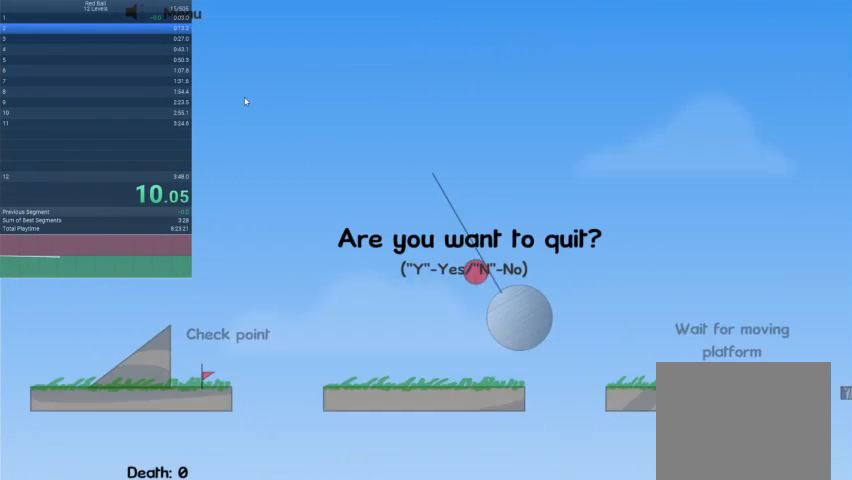
{"keys": [], "events": [[133, "escape", "up"]]}
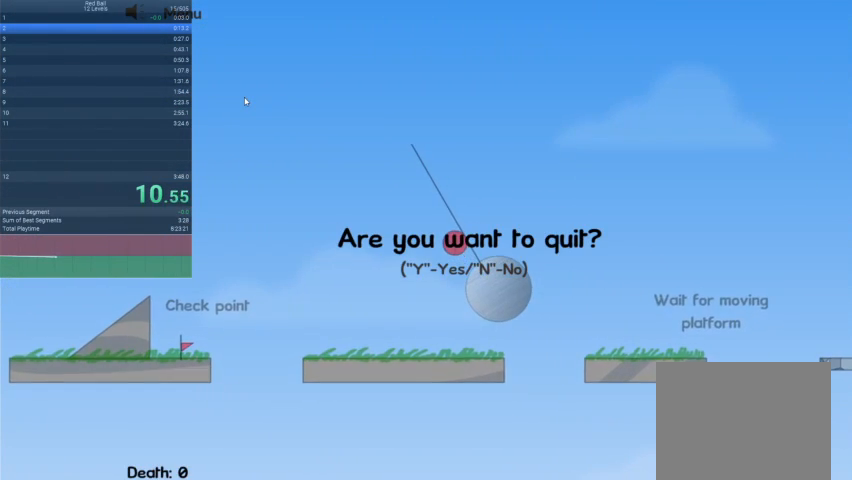
{"keys": [], "events": []}
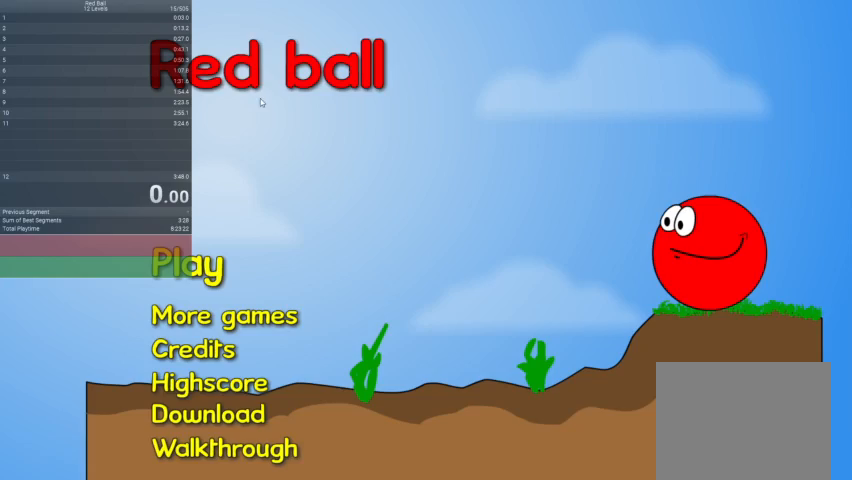
{"keys": [], "events": []}
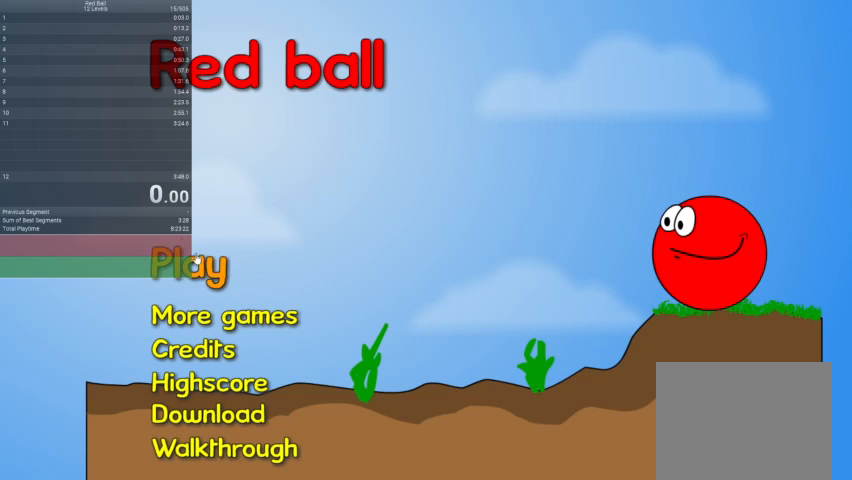
{"keys": [], "events": []}
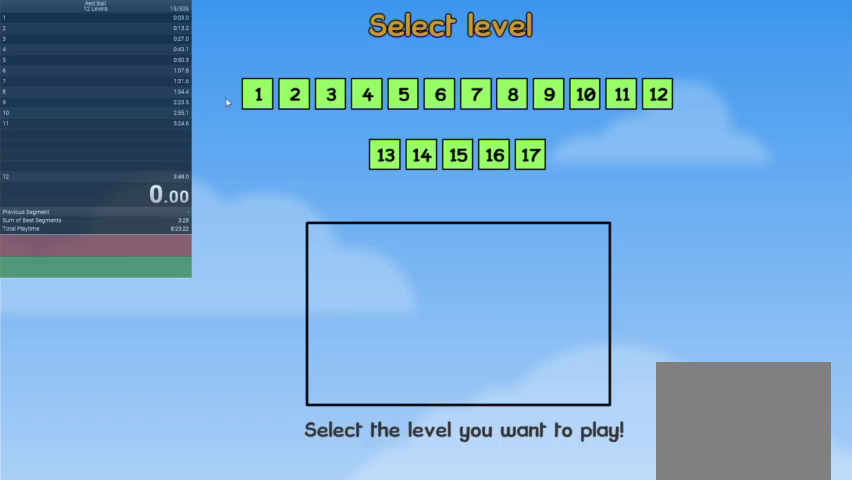
{"keys": [], "events": []}
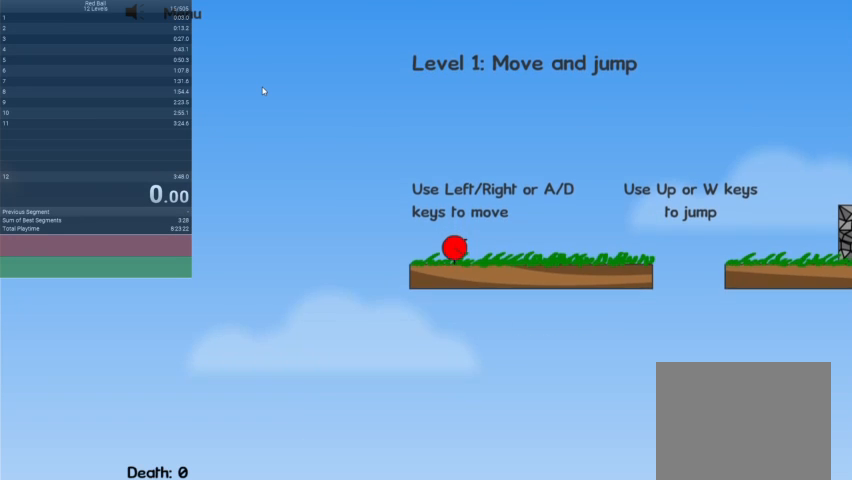
{"keys": ["right"], "events": [[500, "right", "down"]]}
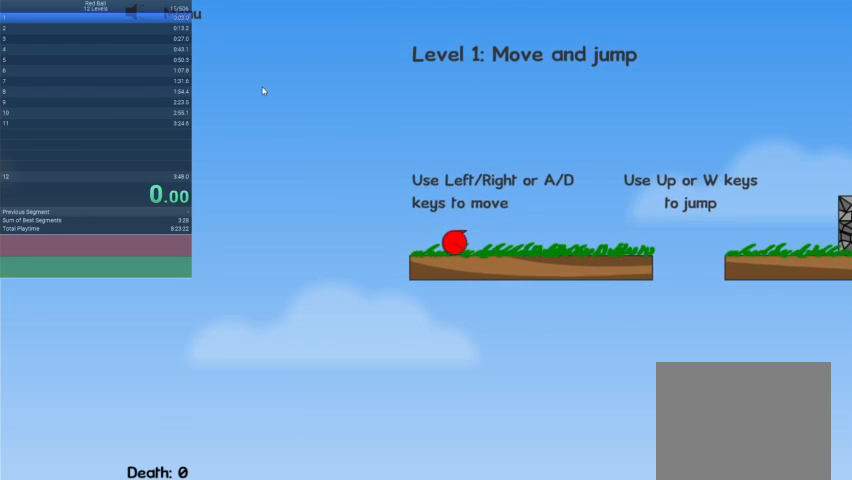
{"keys": ["right"], "events": []}
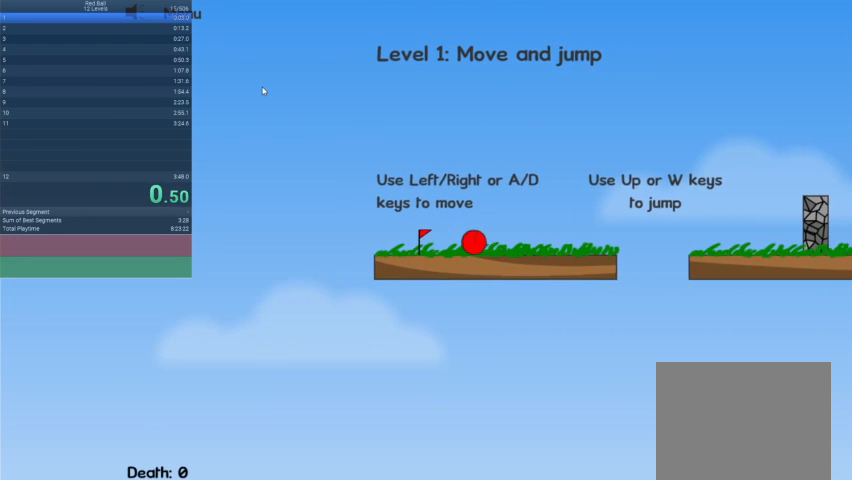
{"keys": ["right"], "events": [[33, "up", "down"], [133, "up", "up"]]}
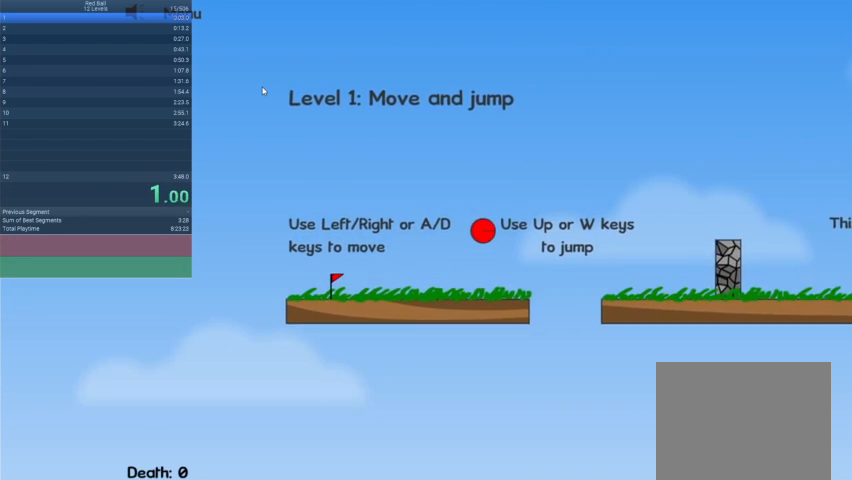
{"keys": ["right", "up"], "events": [[100, "up", "down"]]}
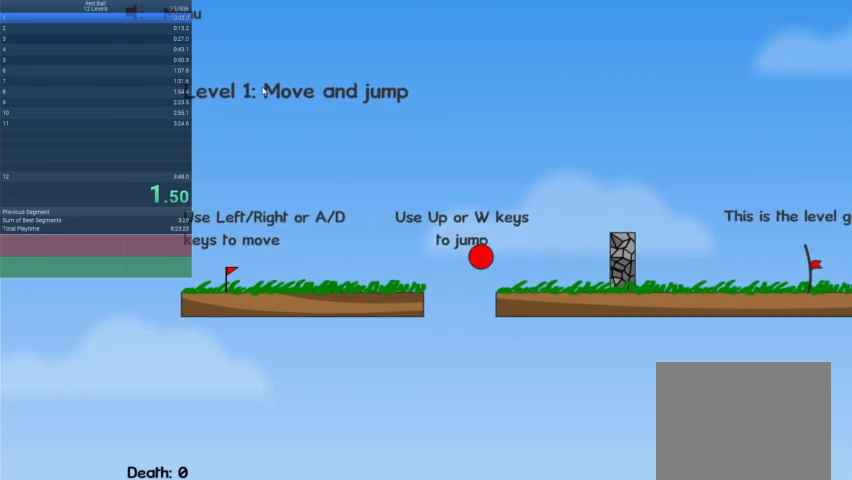
{"keys": ["right", "up"], "events": []}